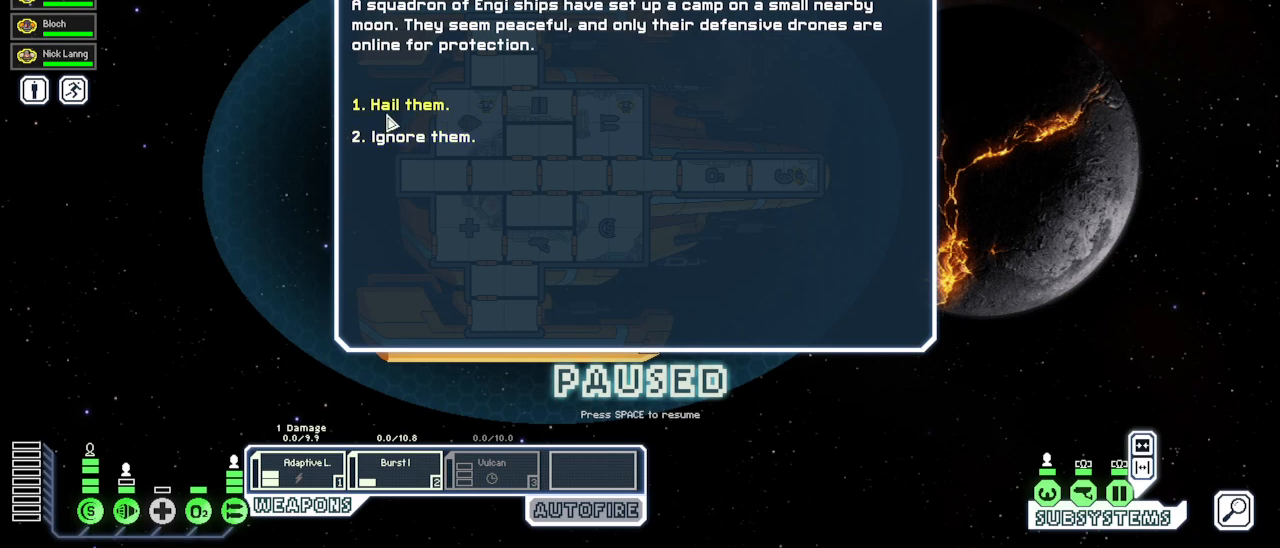
Gameplay with keyboard and mouse; each line is a JSON object with the keys and mouse buttons held at the frame after it. "events" lists presses ("down") and releases ("up") of "1", "2", "3", "4", "5", "a", "alt", "c", "caps_lock", "ctrl", "d", "e", "escape", "f", "g", "q", "r", "s", "shift", "space", "super", "t", "tab", "v", "w", "x", "z", "mouse_left", "mouse_wheel", "mouse_right", "mouse_mb4" and "mouse_mb5" between this image and that frame as [ms after this image, input, new state], when the widget could be followed in between. "mouse_left", "mouse_wheel", "mouse_right", "mouse_mb4", "mouse_mb5" = the "left", "wheel", "right", "mb4", "mb5" buttons of the "mouse" list. No other keys are recorded. "wheel" means that the mouse wheel is clicked or scrolled. Mouse movement is not recorded.
{"keys": [], "mouse": [], "events": [[33, "mouse_left", "down"], [100, "mouse_left", "up"]]}
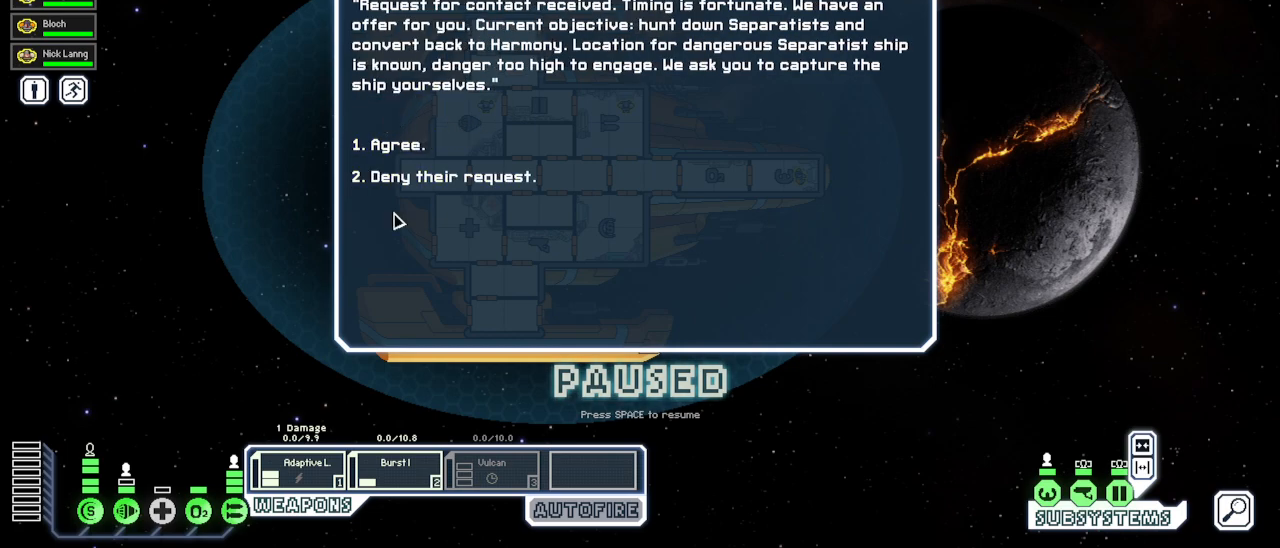
{"keys": [], "mouse": [], "events": []}
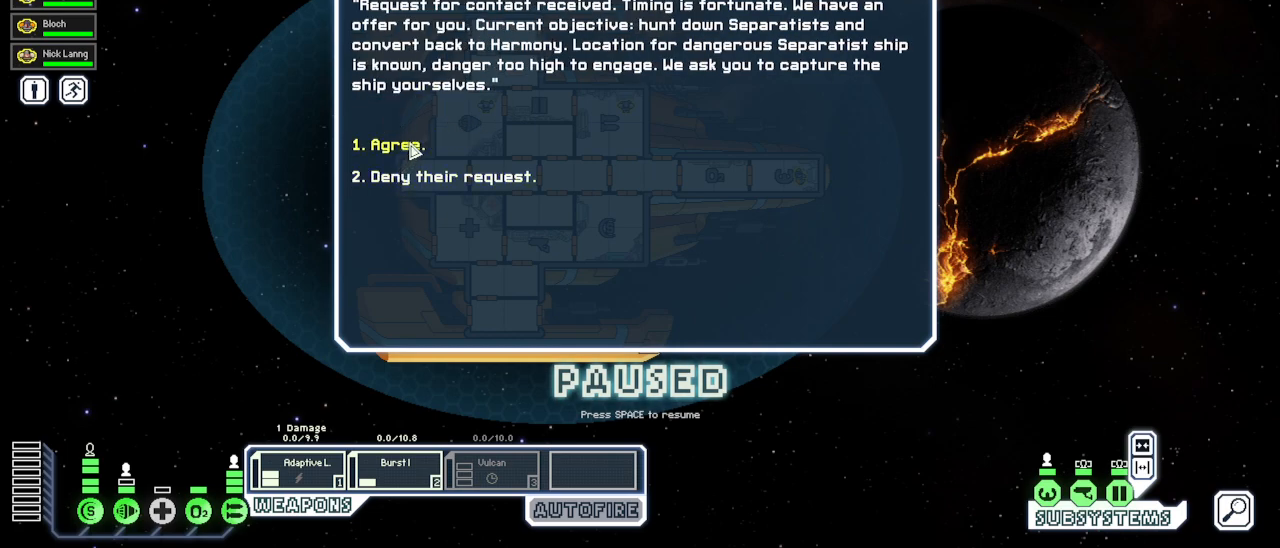
{"keys": [], "mouse": [], "events": []}
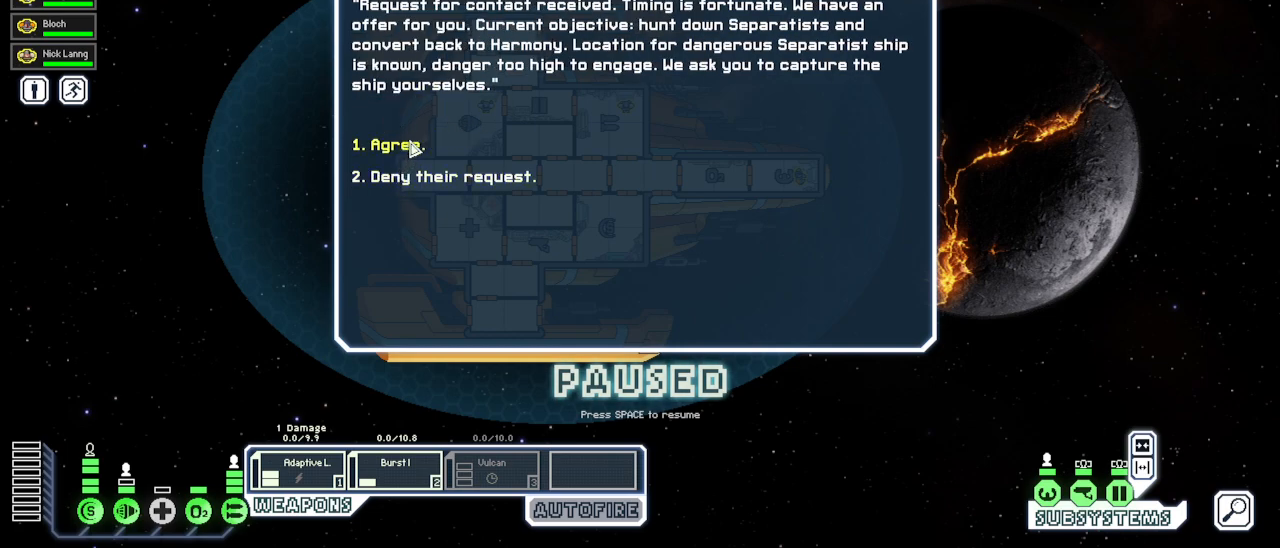
{"keys": [], "mouse": ["left"], "events": [[450, "mouse_left", "down"]]}
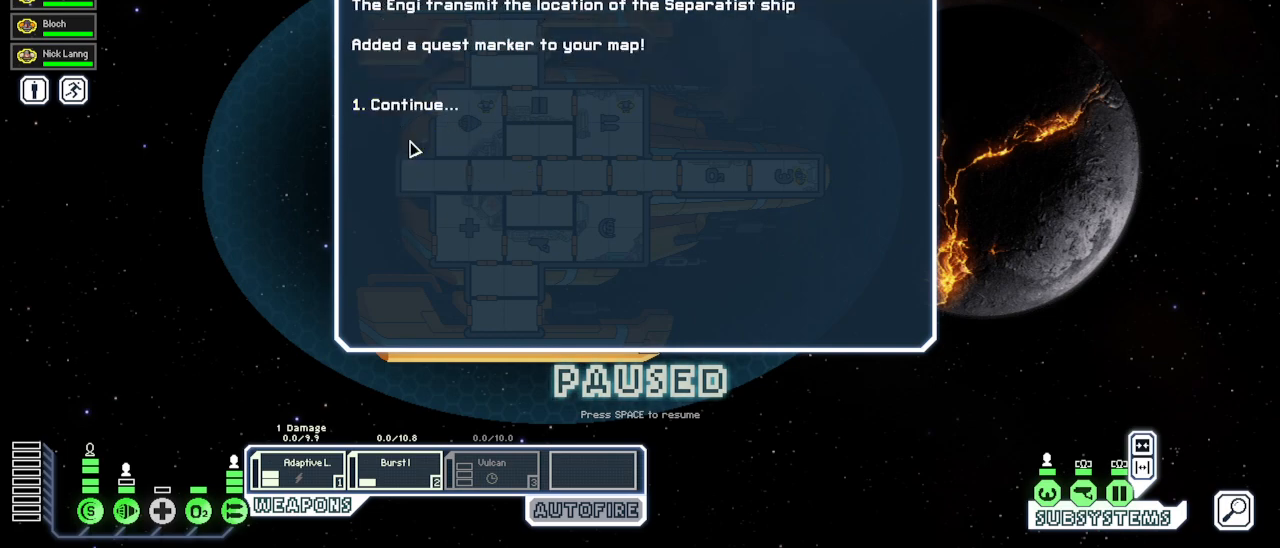
{"keys": [], "mouse": [], "events": [[17, "mouse_left", "up"]]}
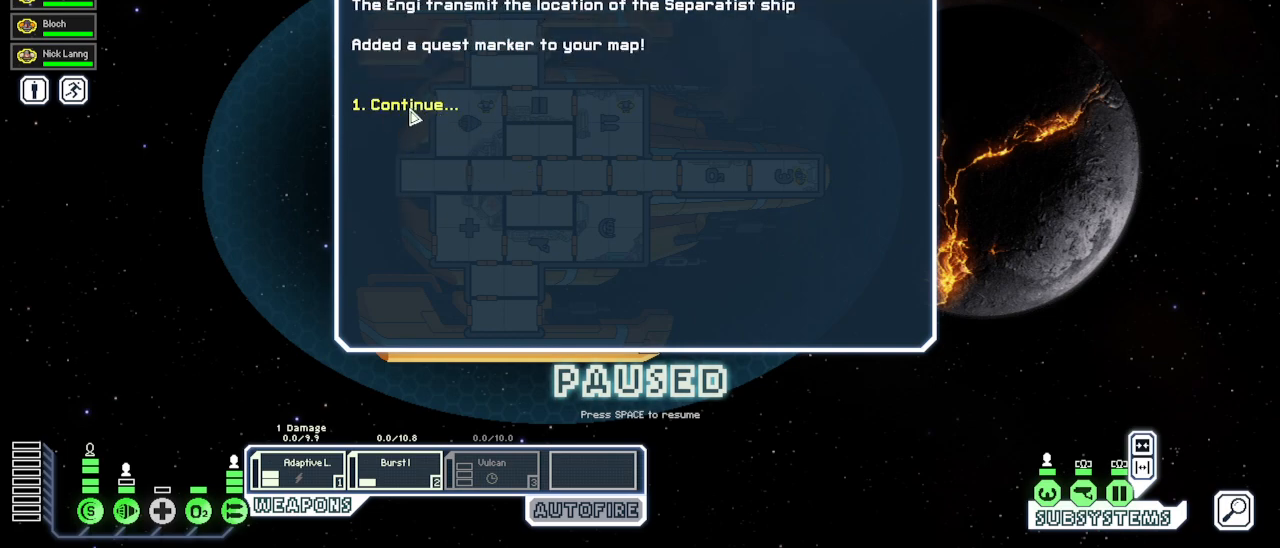
{"keys": [], "mouse": [], "events": [[133, "mouse_left", "down"], [217, "mouse_left", "up"]]}
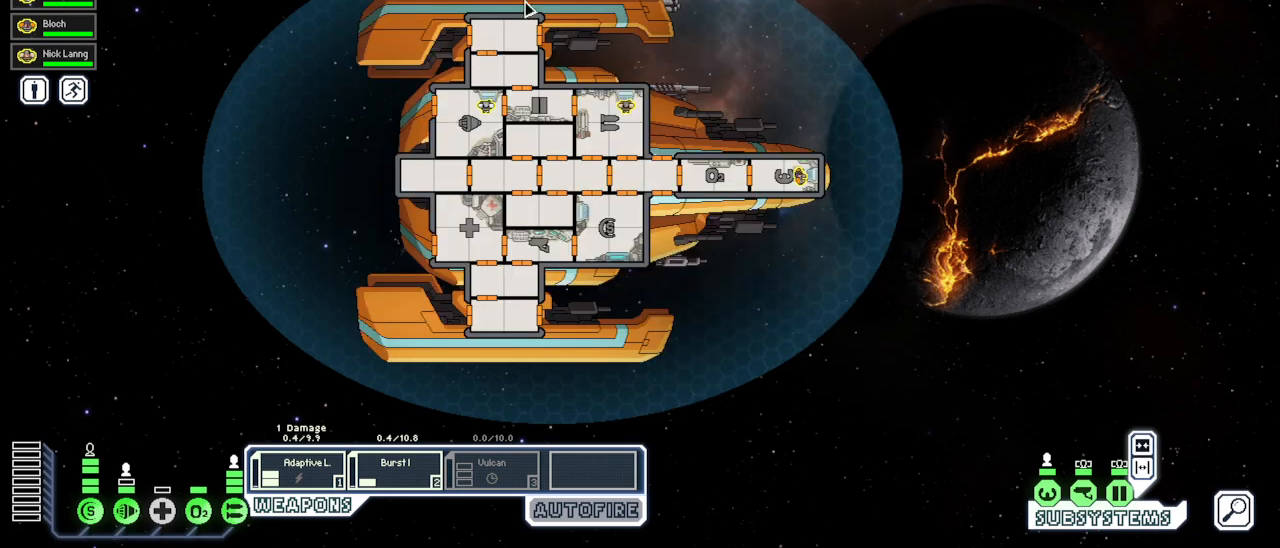
{"keys": [], "mouse": [], "events": []}
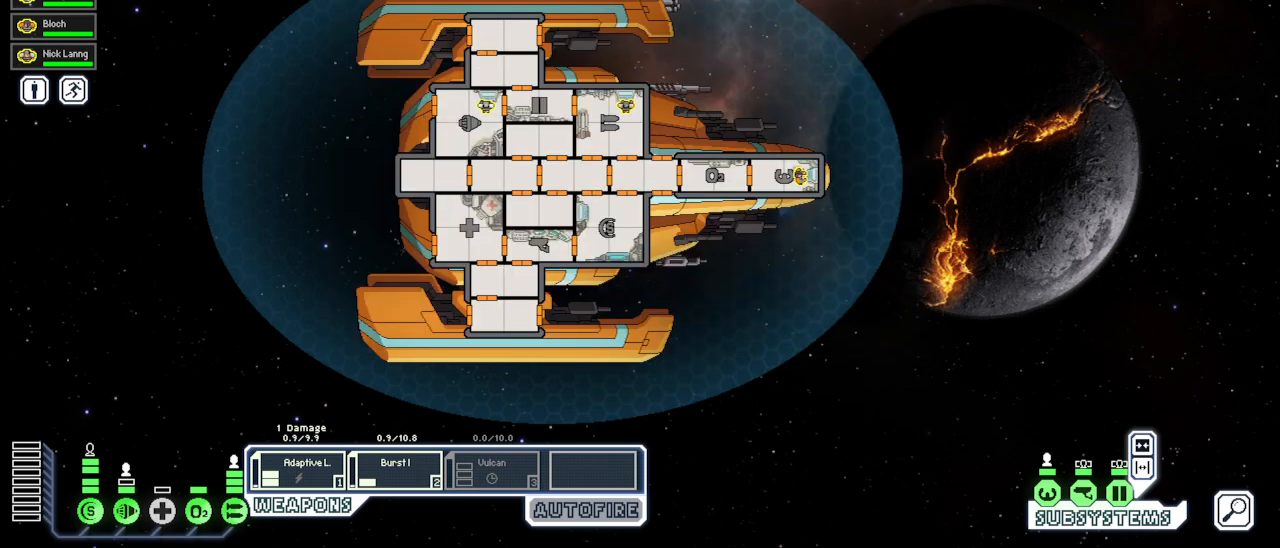
{"keys": [], "mouse": [], "events": [[400, "mouse_left", "down"], [500, "mouse_left", "up"]]}
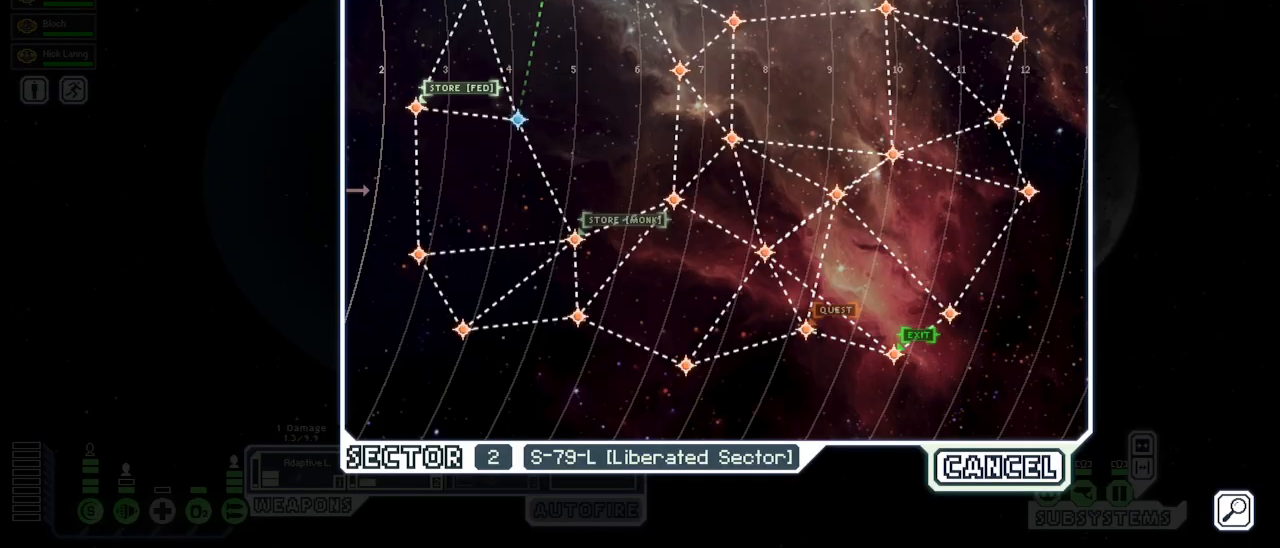
{"keys": [], "mouse": [], "events": []}
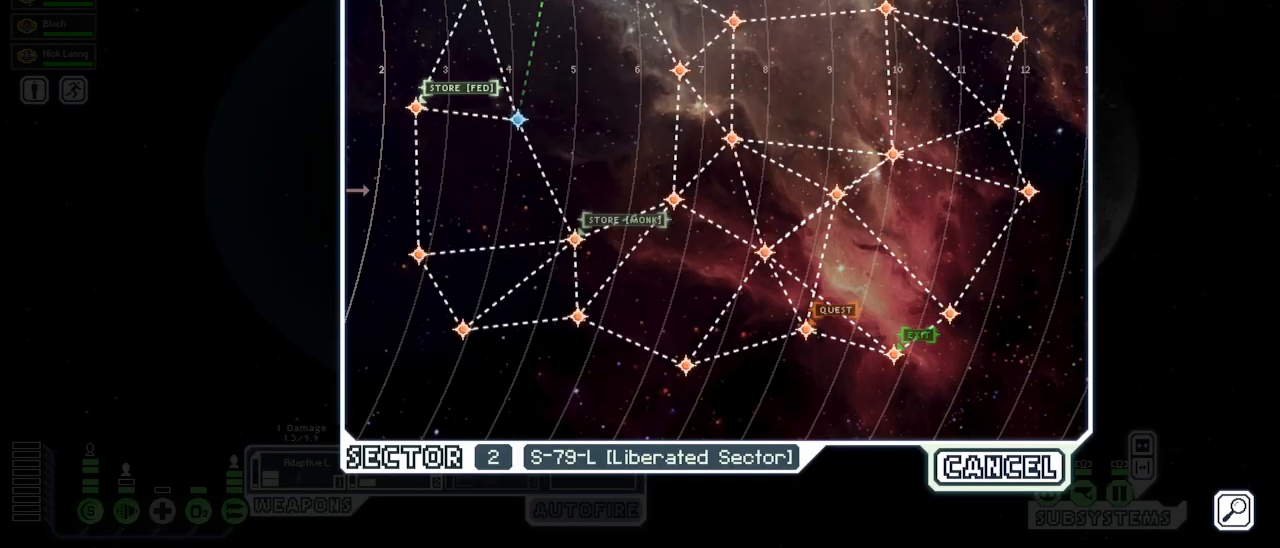
{"keys": [], "mouse": [], "events": []}
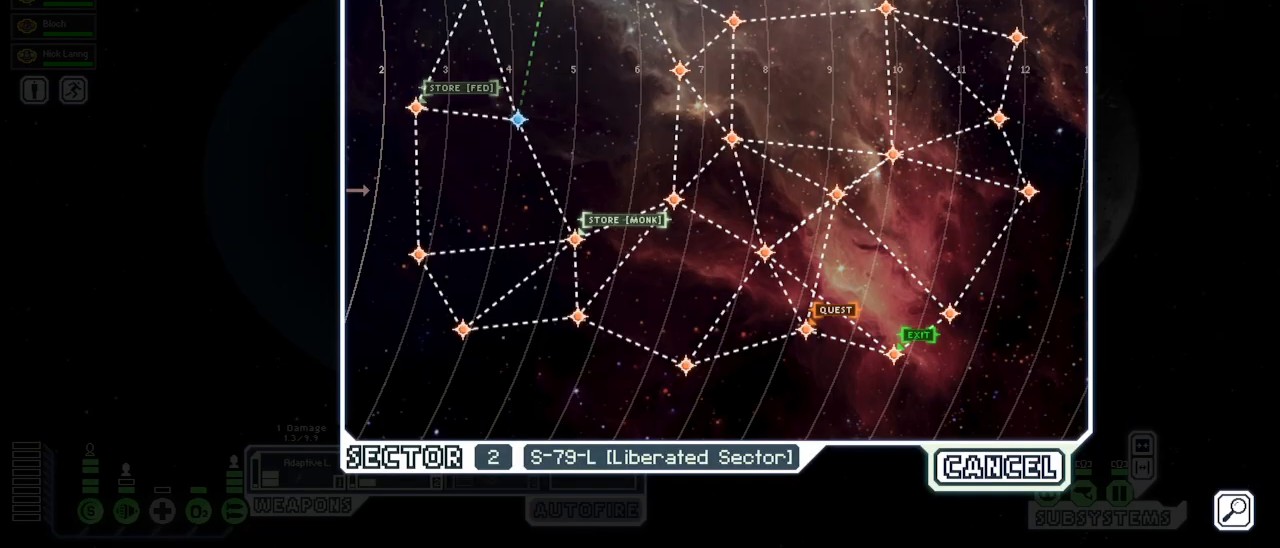
{"keys": [], "mouse": [], "events": []}
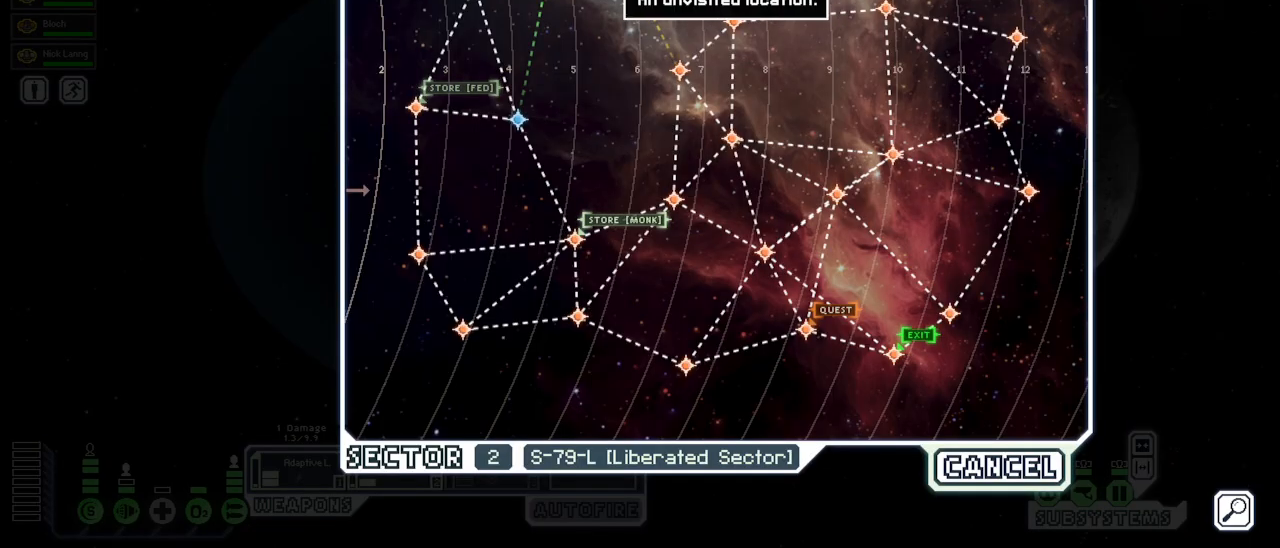
{"keys": [], "mouse": [], "events": [[83, "mouse_left", "down"], [183, "mouse_left", "up"]]}
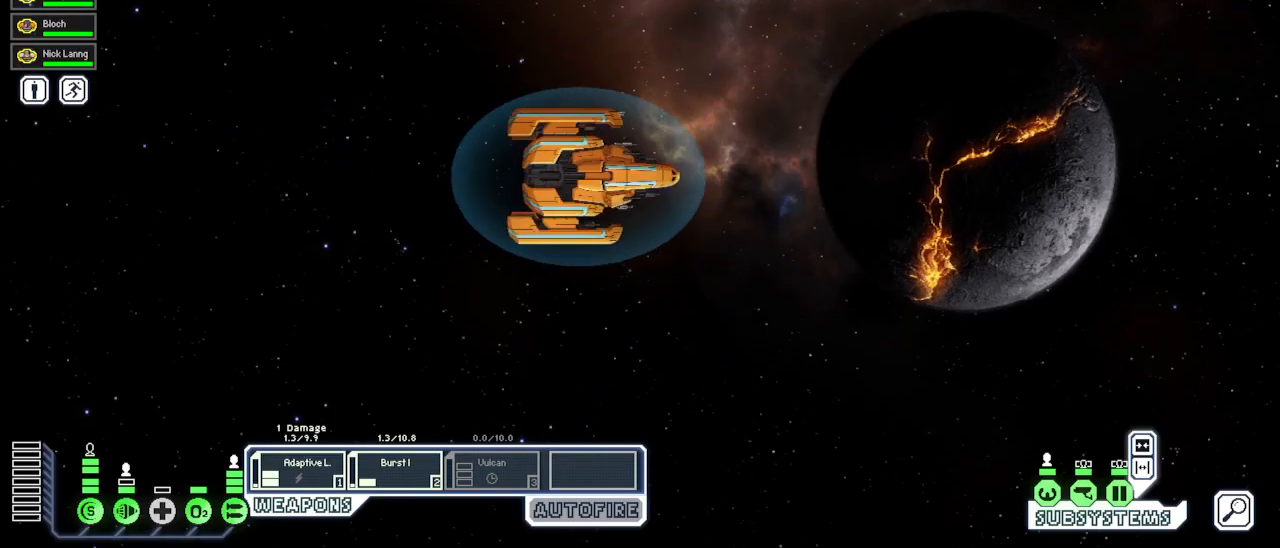
{"keys": [], "mouse": [], "events": []}
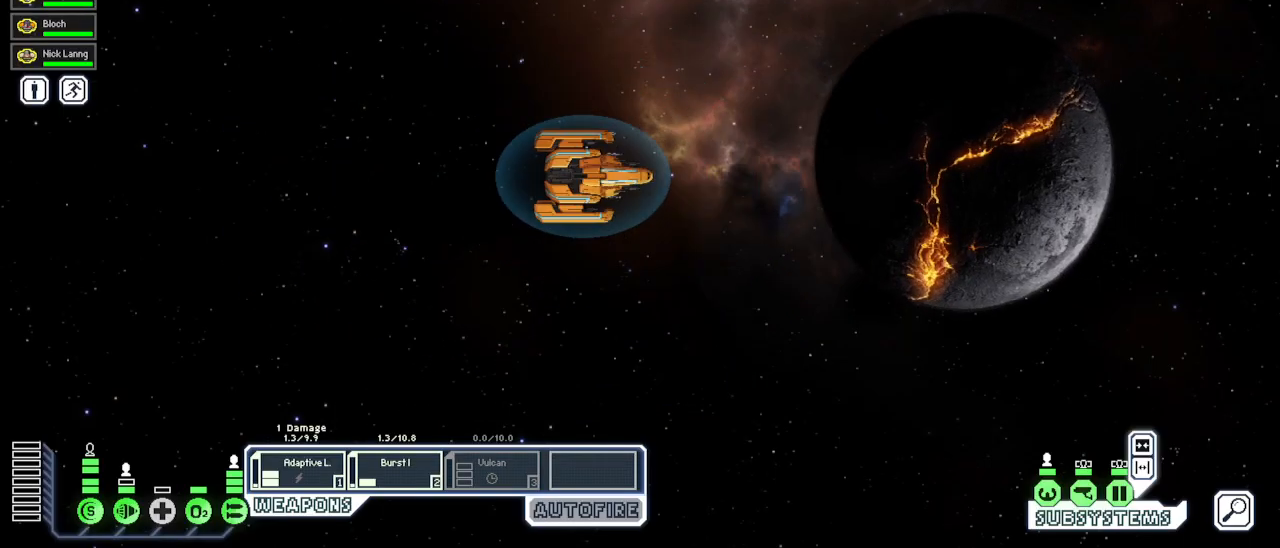
{"keys": [], "mouse": [], "events": []}
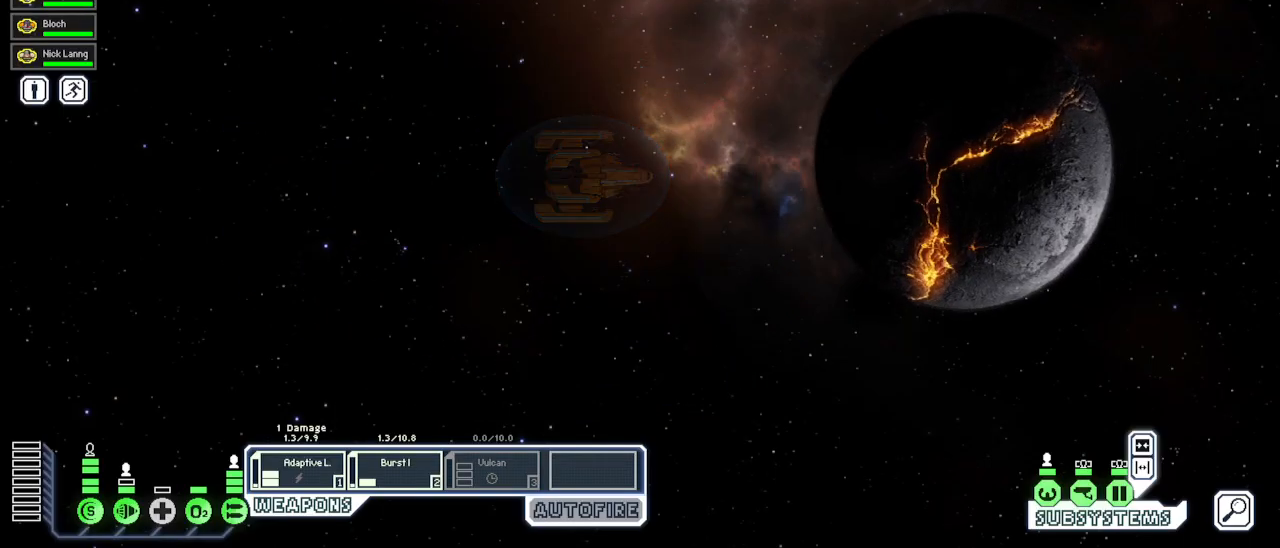
{"keys": [], "mouse": [], "events": []}
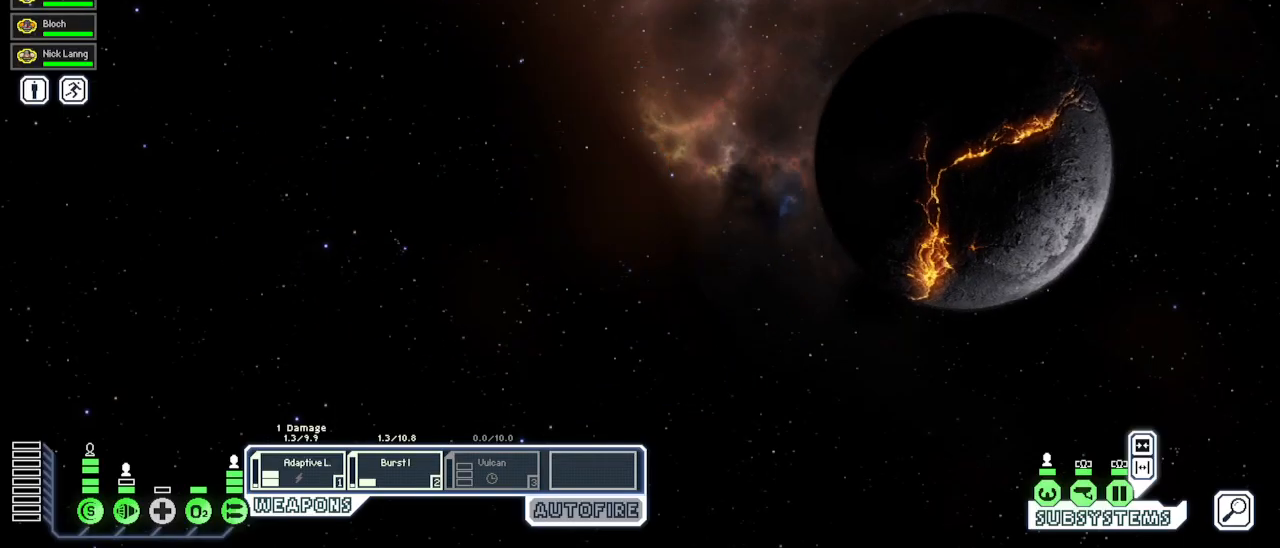
{"keys": [], "mouse": [], "events": []}
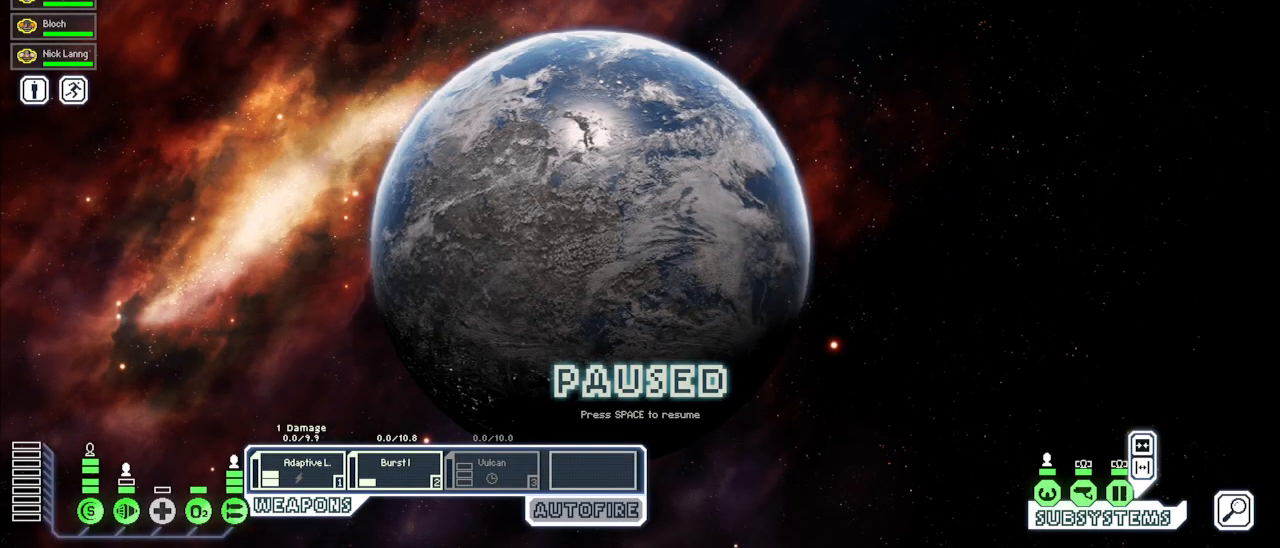
{"keys": [], "mouse": [], "events": []}